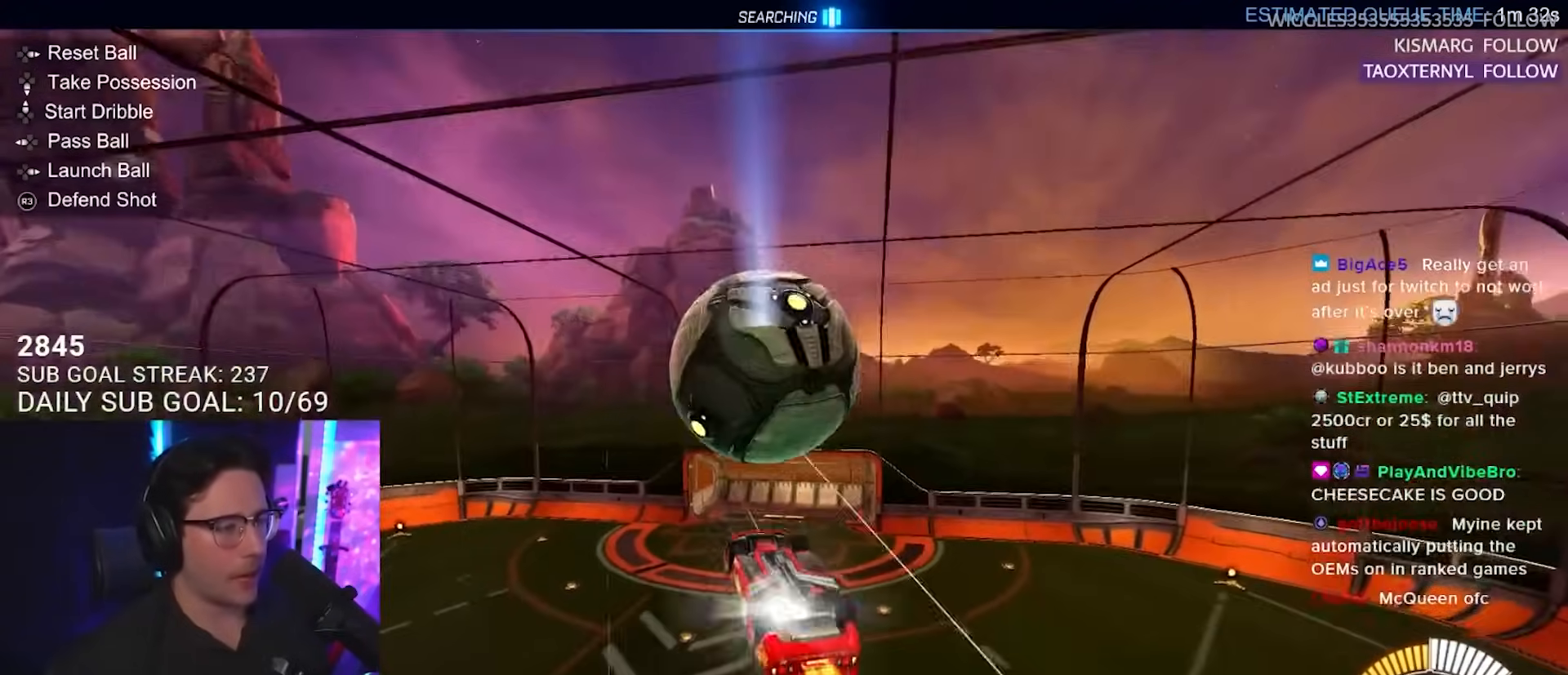
Gameplay with a controller (PlayStation layout); each line is a JSON object with the inputs held at the frame after it. "events" lists button and stick changes between this image and that frame as [ms after this image, input, new state], when the widget could be followed in between. Not read: L1 R1 SELECT START.
{"buttons": ["CROSS"], "left_stick": "up-right", "right_stick": "center", "events": [[83, "left_stick", "up-left"], [183, "left_stick", "up-right"], [433, "CROSS", "down"]]}
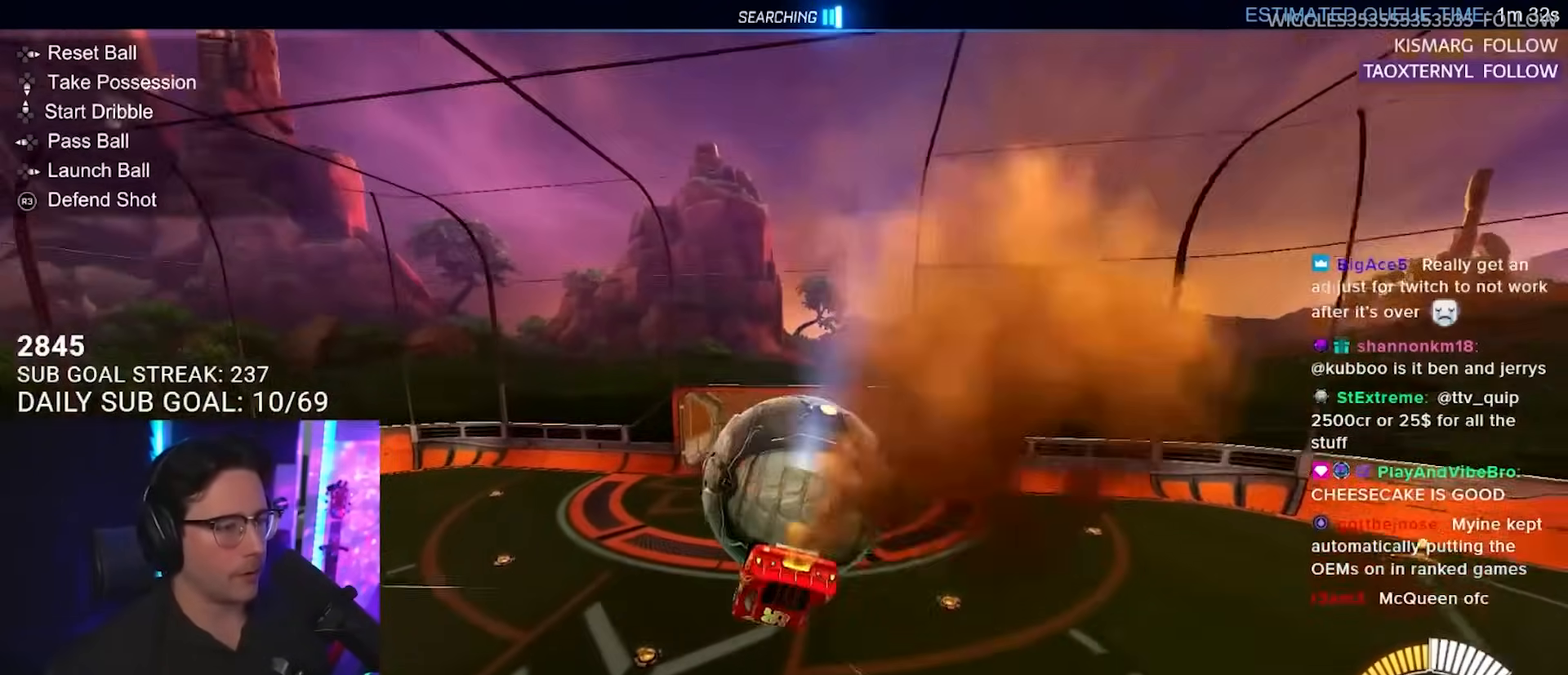
{"buttons": [], "left_stick": "down-left", "right_stick": "center", "events": [[33, "CROSS", "up"], [117, "CROSS", "down"], [133, "L3", "down"], [167, "SQUARE", "down"], [217, "CROSS", "up"], [233, "left_stick", "down-right"], [317, "left_stick", "down"], [433, "left_stick", "down-left"], [467, "SQUARE", "up"], [500, "L3", "up"]]}
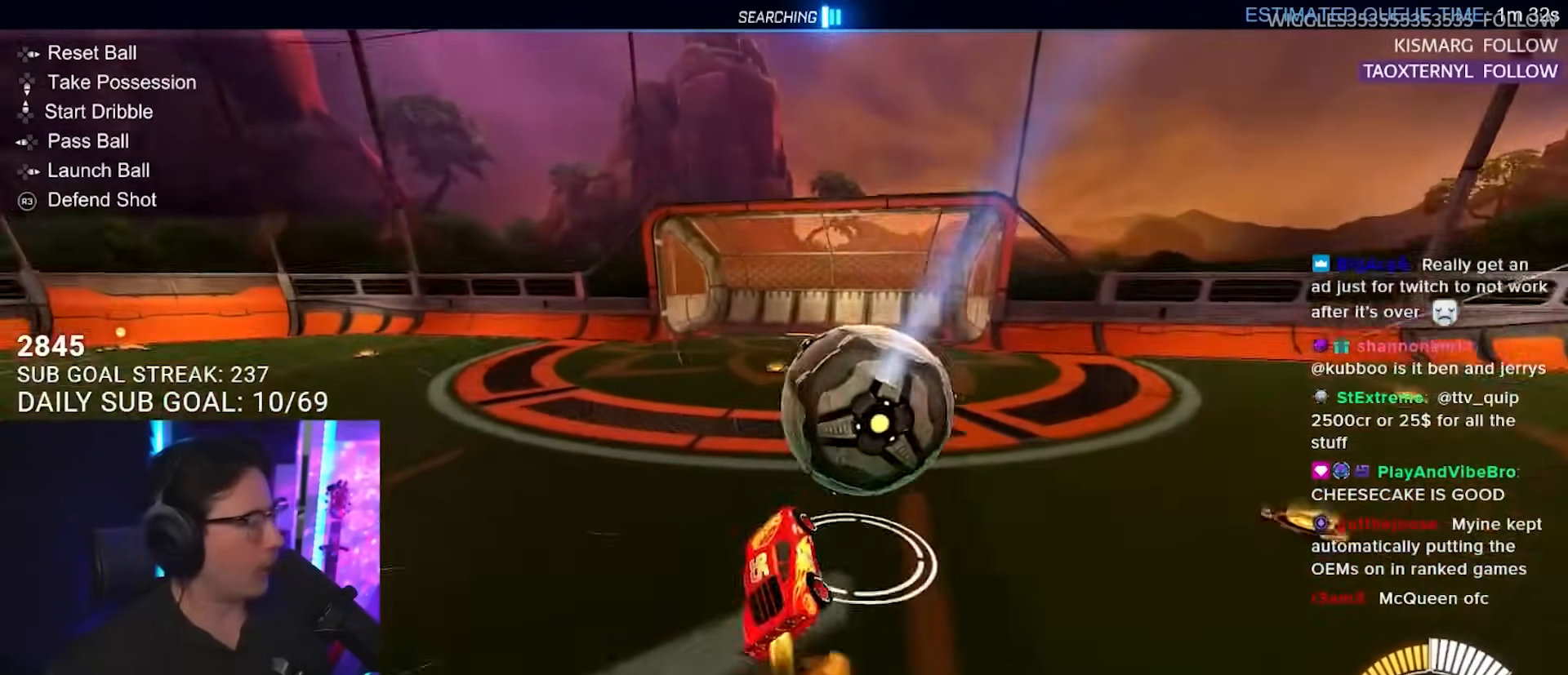
{"buttons": ["R2"], "left_stick": "left", "right_stick": "center", "events": [[17, "left_stick", "left"], [133, "R2", "down"]]}
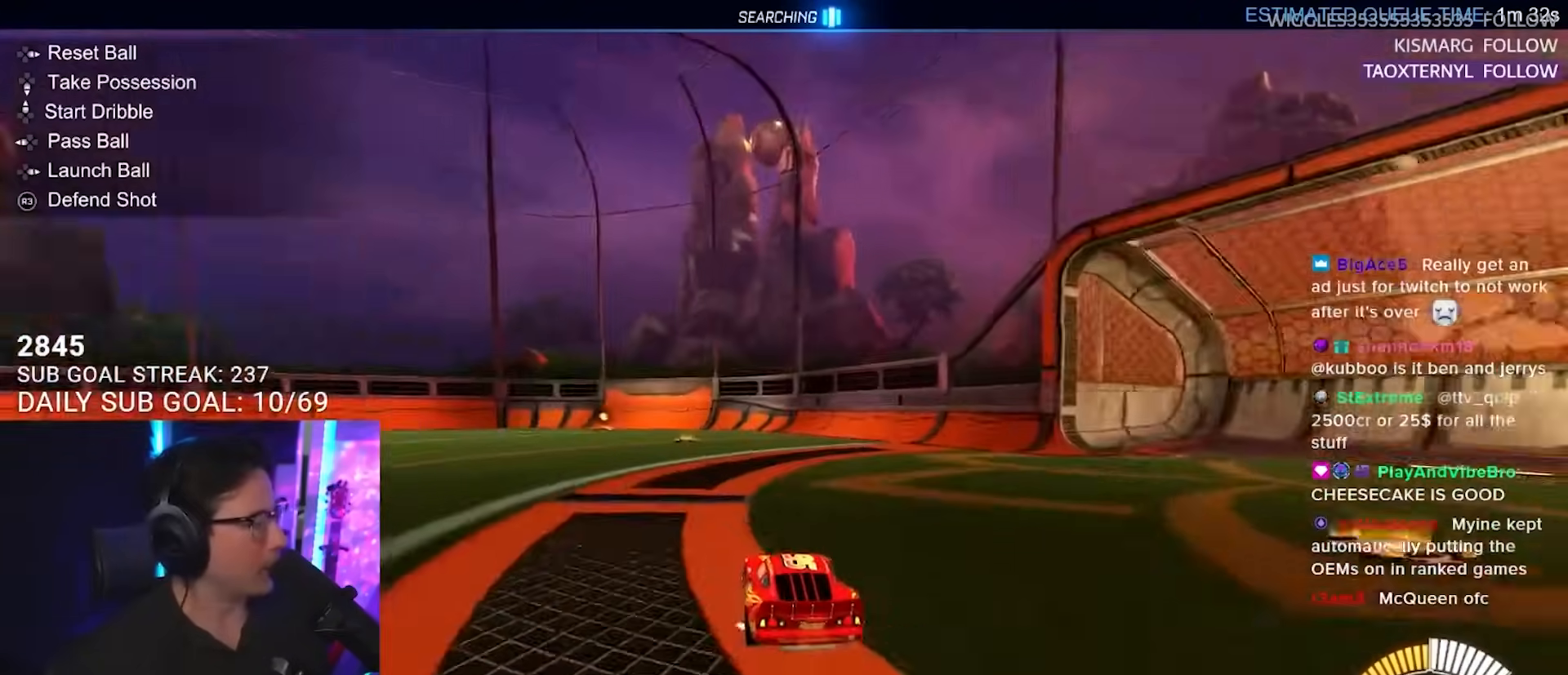
{"buttons": ["R2"], "left_stick": "center", "right_stick": "center", "events": [[167, "DPAD_DOWN", "down"], [167, "left_stick", "center"], [217, "DPAD_DOWN", "up"], [300, "left_stick", "right"], [333, "TRIANGLE", "down"], [417, "left_stick", "center"], [450, "TRIANGLE", "up"]]}
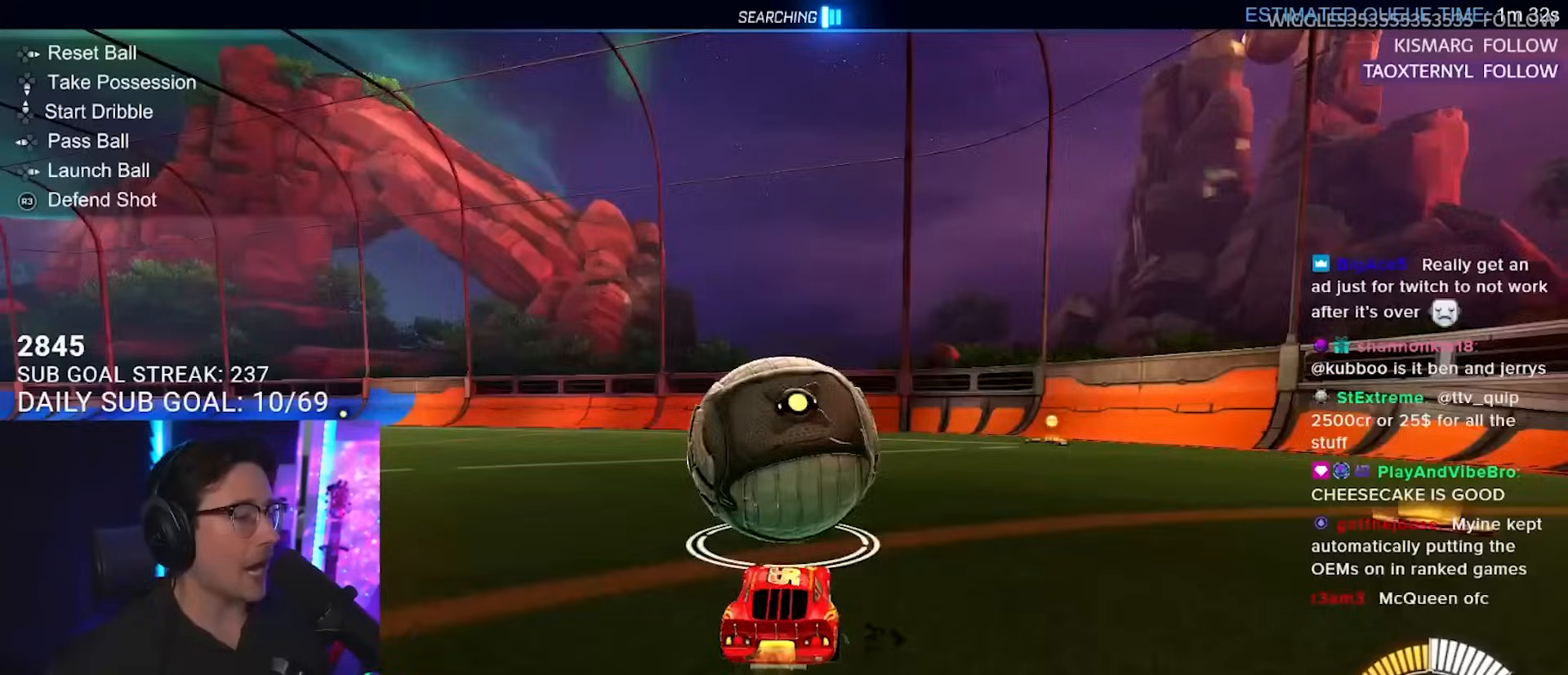
{"buttons": ["R2"], "left_stick": "center", "right_stick": "center", "events": [[383, "left_stick", "right"], [500, "left_stick", "center"]]}
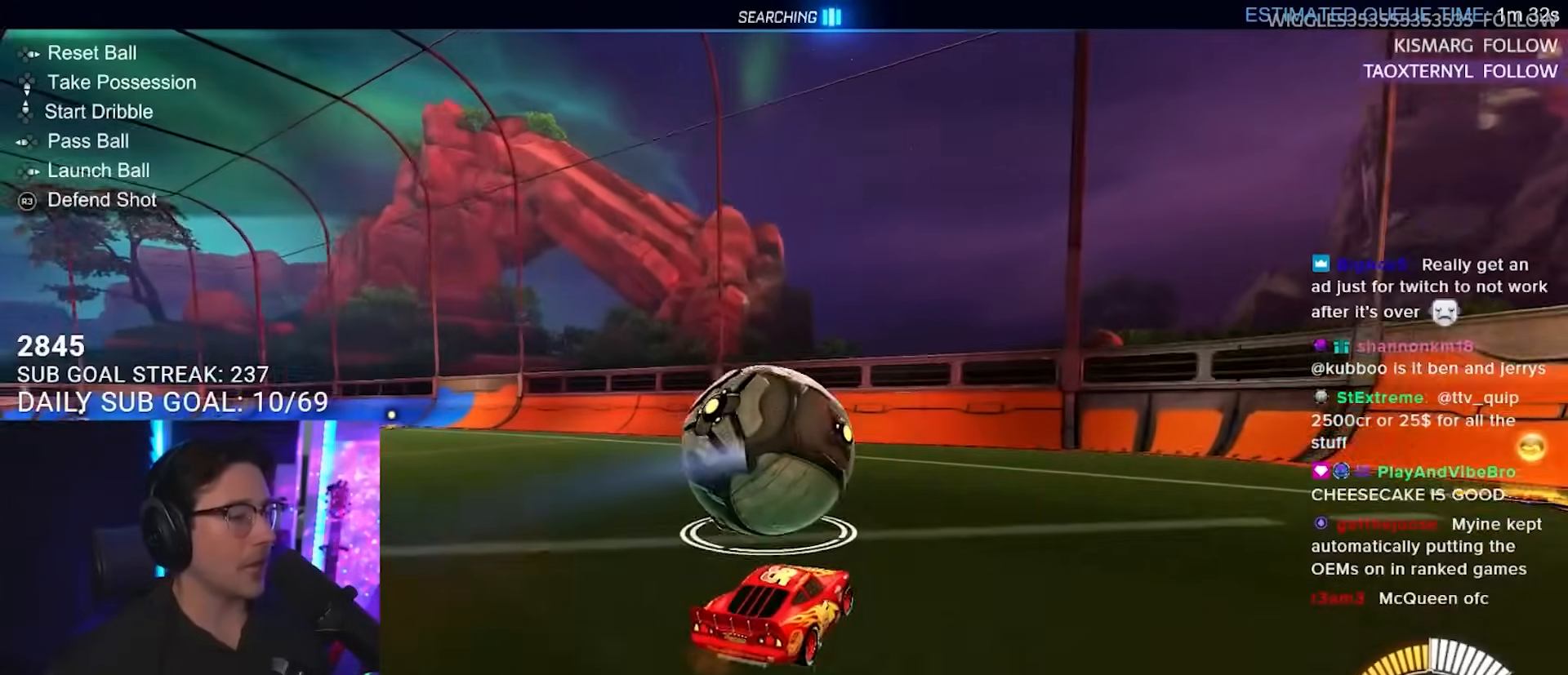
{"buttons": ["CROSS", "R2", "L3"], "left_stick": "down-left", "right_stick": "center", "events": [[267, "left_stick", "down-left"], [367, "R2", "up"], [367, "left_stick", "center"], [433, "L3", "down"], [433, "left_stick", "down-left"], [450, "CROSS", "down"], [450, "R2", "down"]]}
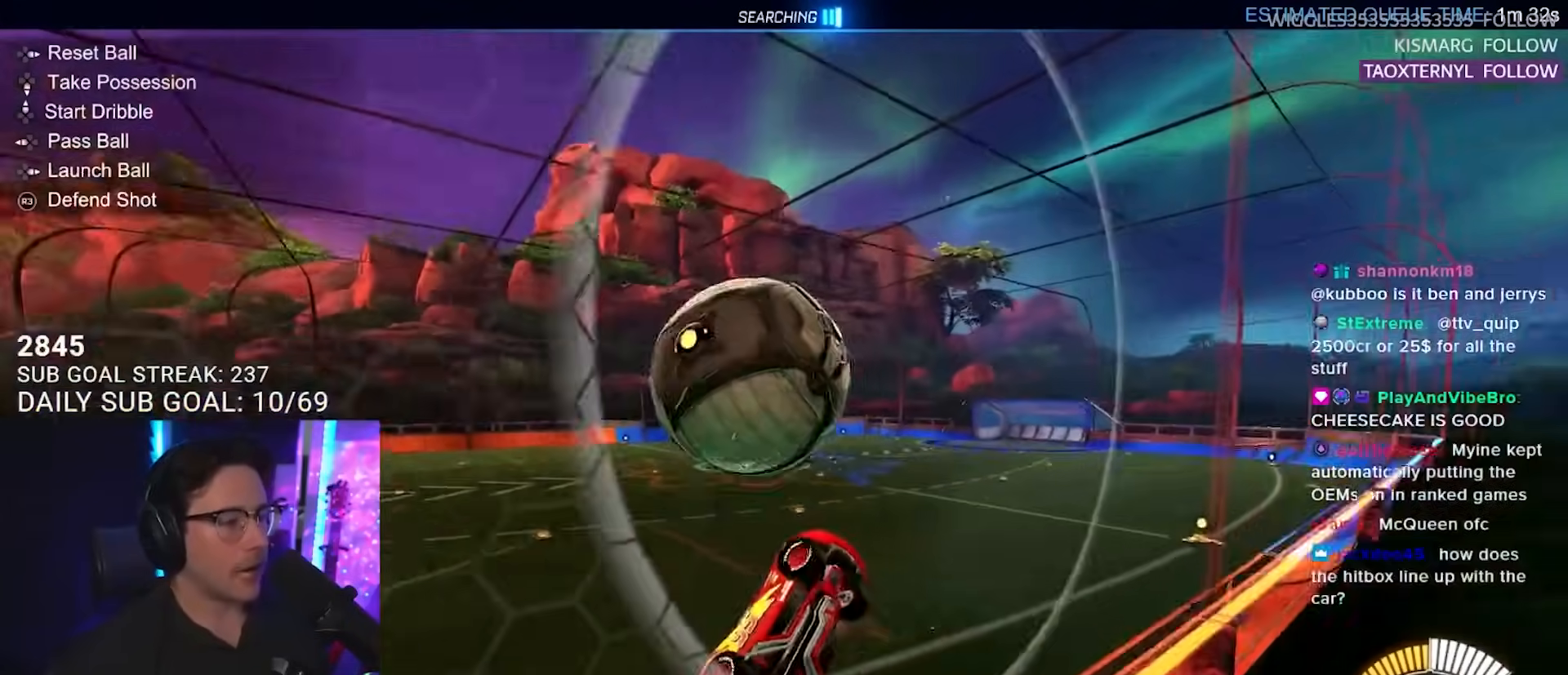
{"buttons": ["R2", "L3"], "left_stick": "up", "right_stick": "center", "events": [[100, "CROSS", "up"], [383, "left_stick", "up"]]}
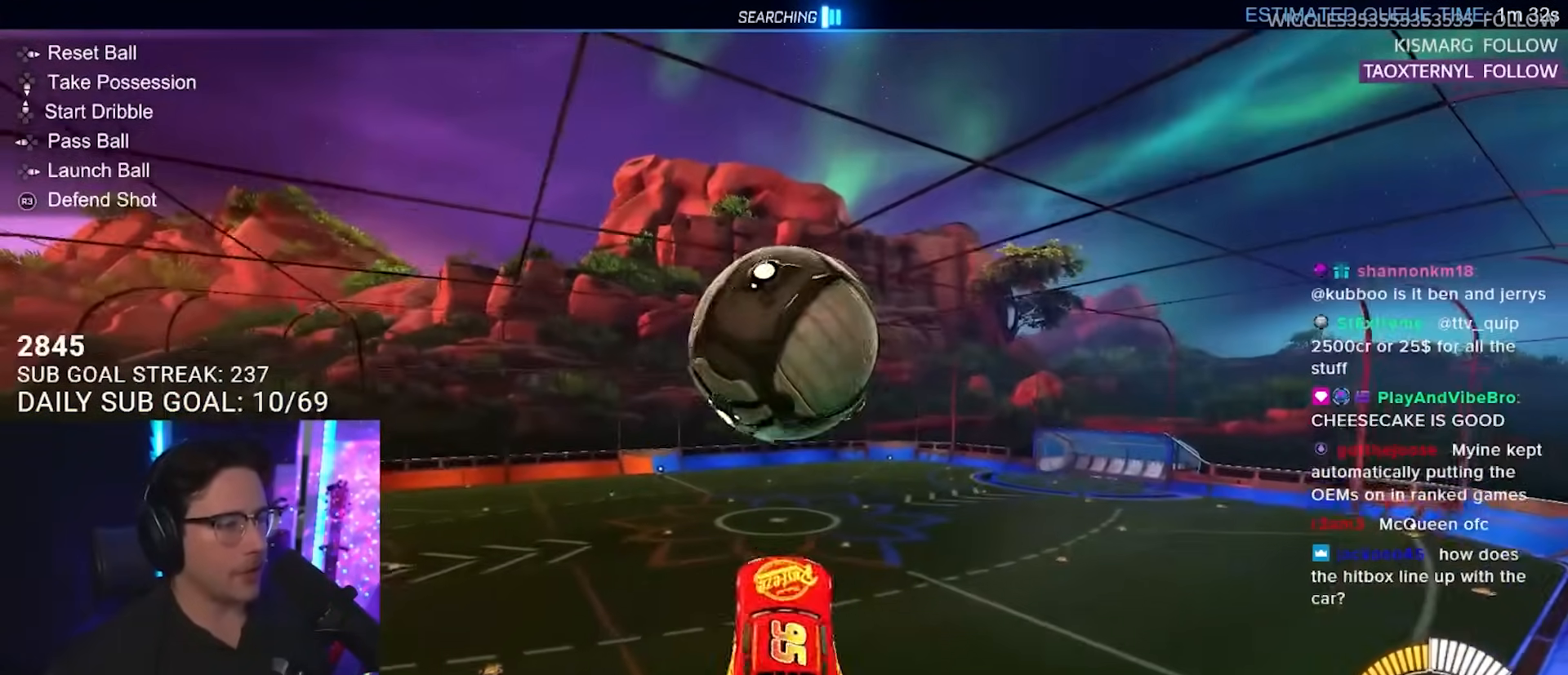
{"buttons": ["R2", "L3"], "left_stick": "down-right", "right_stick": "center", "events": [[50, "left_stick", "up-left"], [167, "left_stick", "left"], [250, "L3", "up"], [300, "left_stick", "up-left"], [433, "L3", "down"], [483, "left_stick", "down-right"]]}
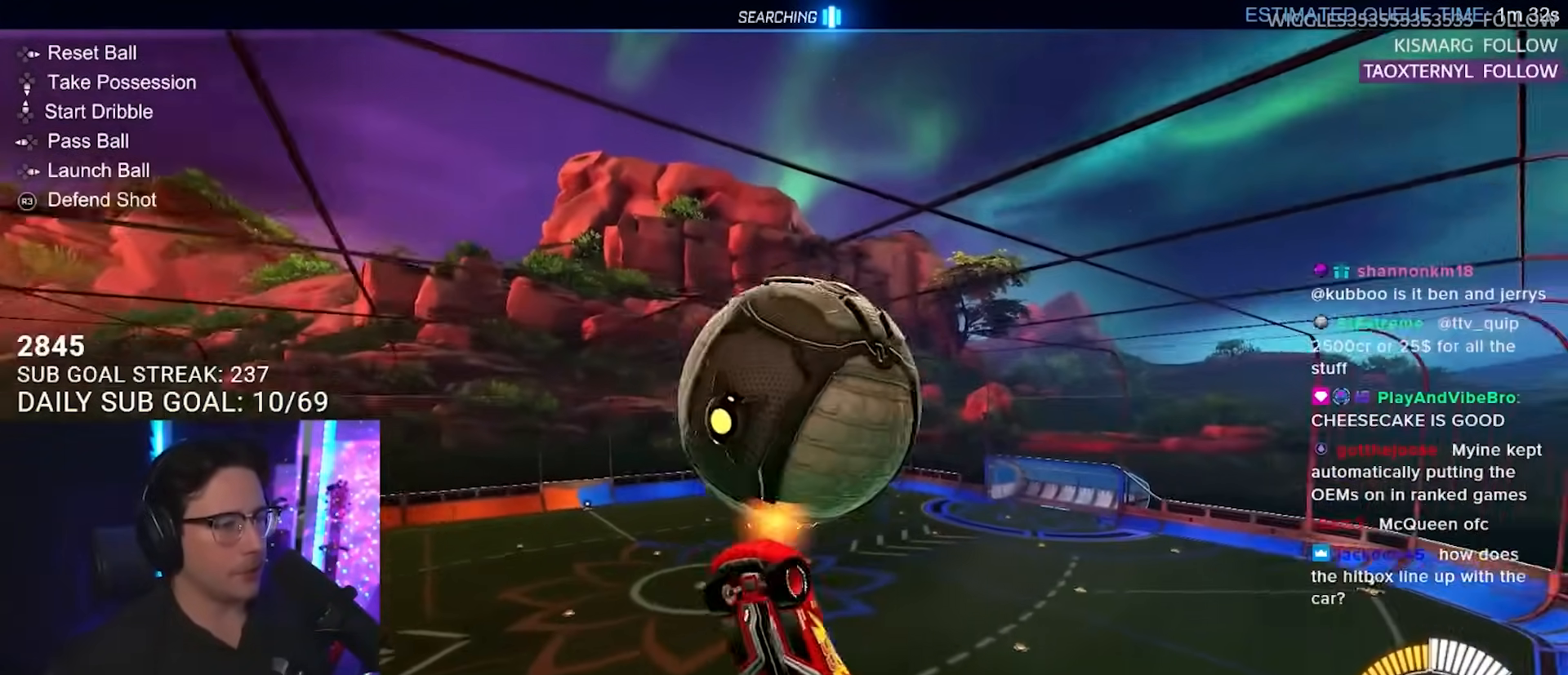
{"buttons": ["SQUARE", "R2"], "left_stick": "left", "right_stick": "center", "events": [[200, "L3", "up"], [233, "left_stick", "center"], [333, "left_stick", "down-left"], [367, "L2", "down"], [433, "SQUARE", "down"], [467, "left_stick", "left"], [500, "L2", "up"]]}
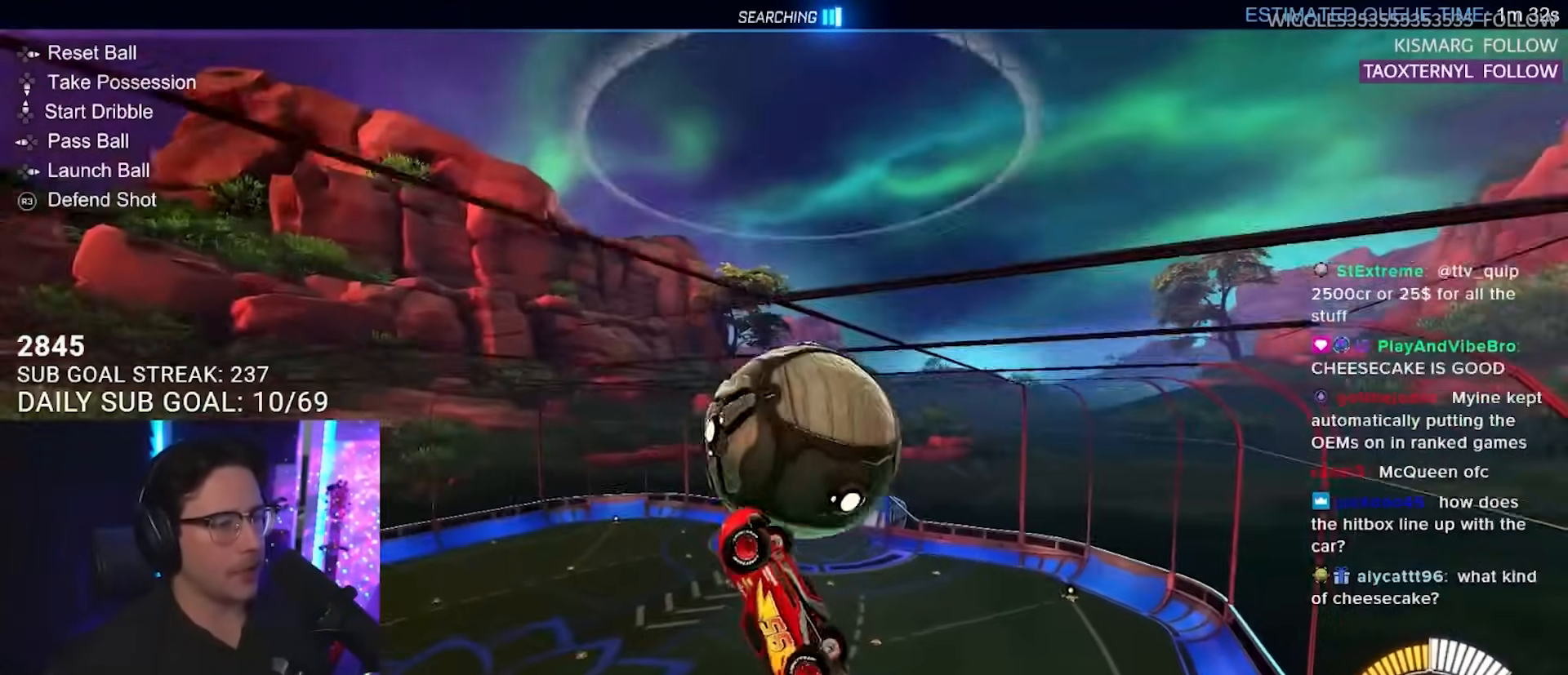
{"buttons": ["CROSS", "L3"], "left_stick": "left", "right_stick": "center", "events": [[67, "R2", "up"], [133, "L2", "down"], [200, "left_stick", "down-left"], [217, "L2", "up"], [317, "left_stick", "left"], [467, "CROSS", "down"], [483, "L3", "down"], [500, "SQUARE", "up"]]}
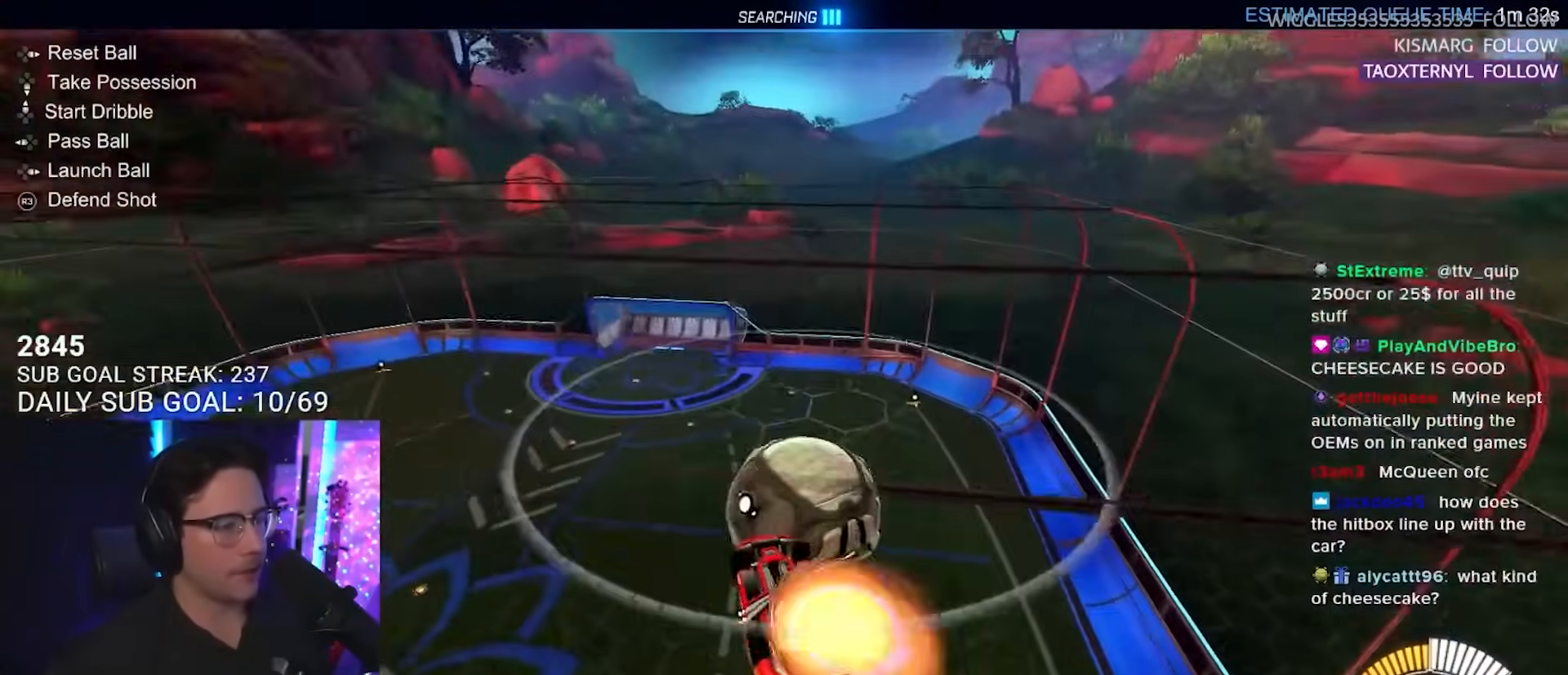
{"buttons": ["L3"], "left_stick": "down-left", "right_stick": "center", "events": [[100, "CROSS", "up"], [150, "left_stick", "up-left"], [483, "left_stick", "down-left"]]}
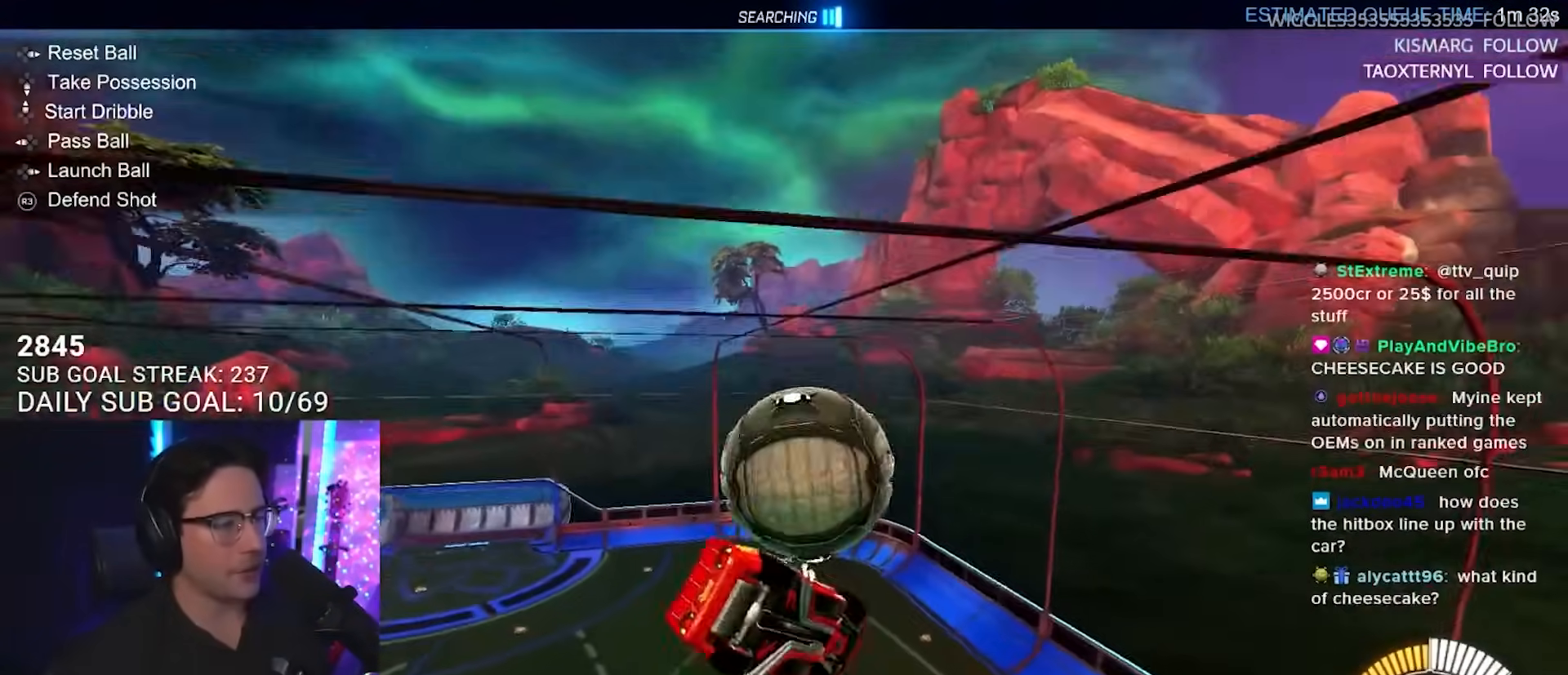
{"buttons": ["SQUARE"], "left_stick": "down", "right_stick": "center", "events": [[183, "L3", "up"], [250, "left_stick", "up-left"], [267, "L2", "down"], [300, "left_stick", "up-right"], [367, "CROSS", "down"], [383, "SQUARE", "down"], [433, "CROSS", "up"], [433, "L2", "up"], [483, "left_stick", "down"]]}
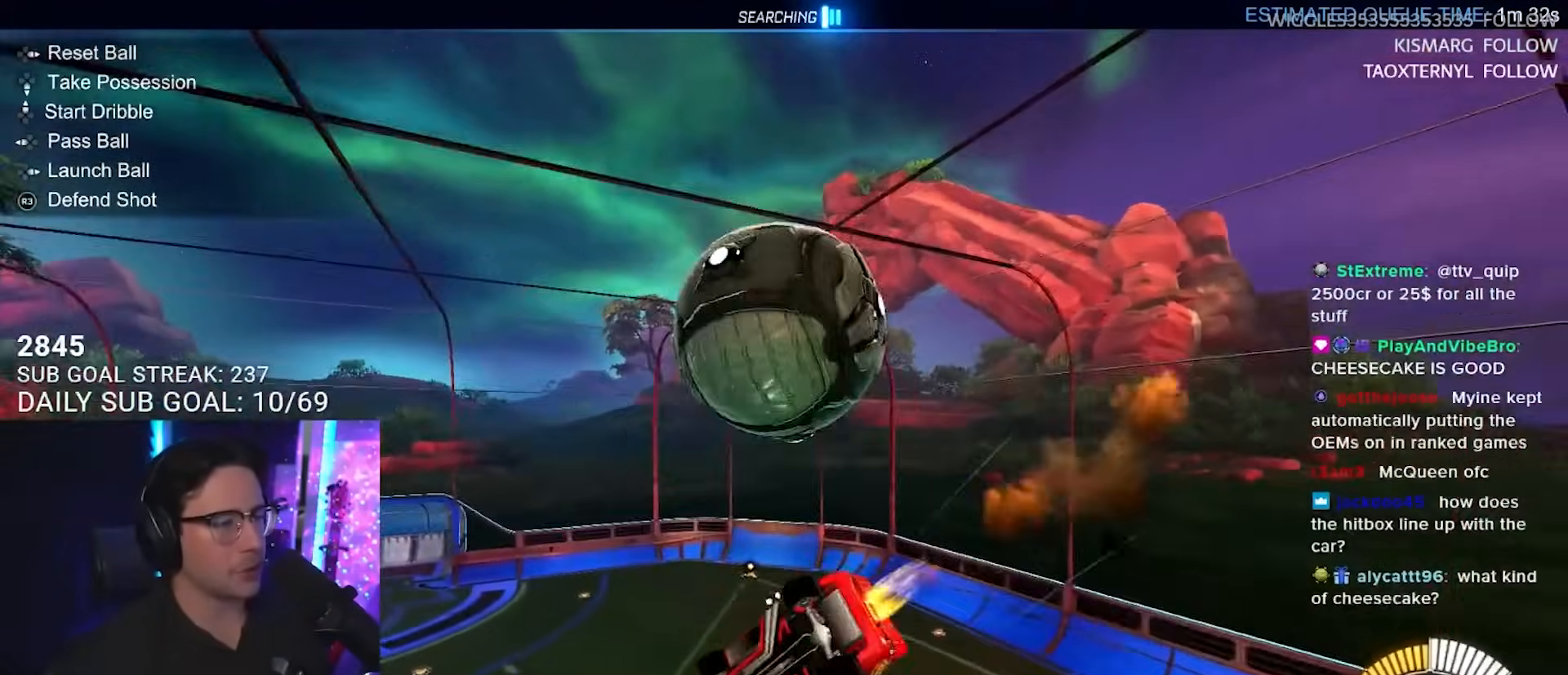
{"buttons": ["TRIANGLE", "L3"], "left_stick": "down", "right_stick": "center", "events": [[50, "L3", "down"], [67, "SQUARE", "up"], [233, "left_stick", "up-left"], [350, "left_stick", "up-right"], [417, "TRIANGLE", "down"], [433, "left_stick", "down-right"], [500, "left_stick", "down"]]}
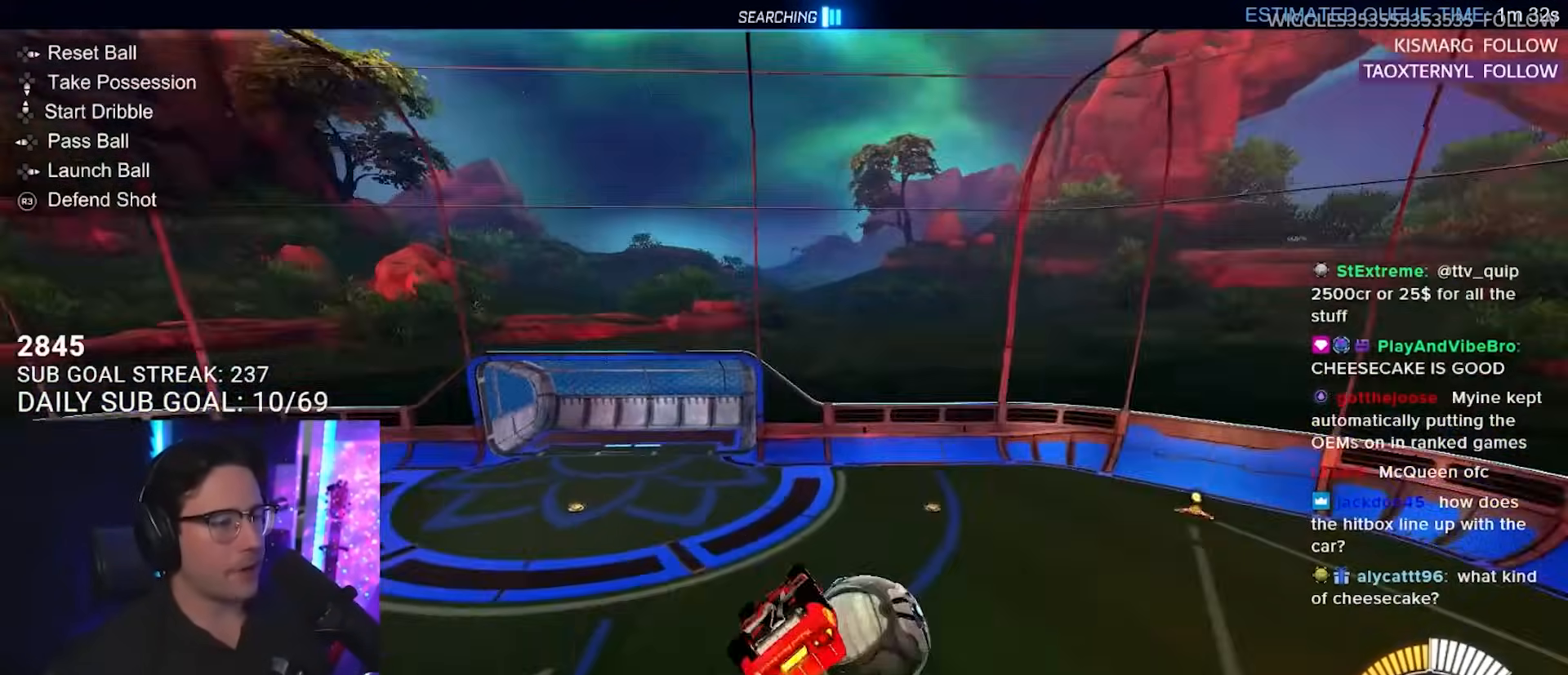
{"buttons": ["CROSS", "L3"], "left_stick": "down-right", "right_stick": "center", "events": [[50, "TRIANGLE", "up"], [150, "left_stick", "left"], [233, "left_stick", "up-right"], [400, "CROSS", "down"], [467, "left_stick", "down-right"]]}
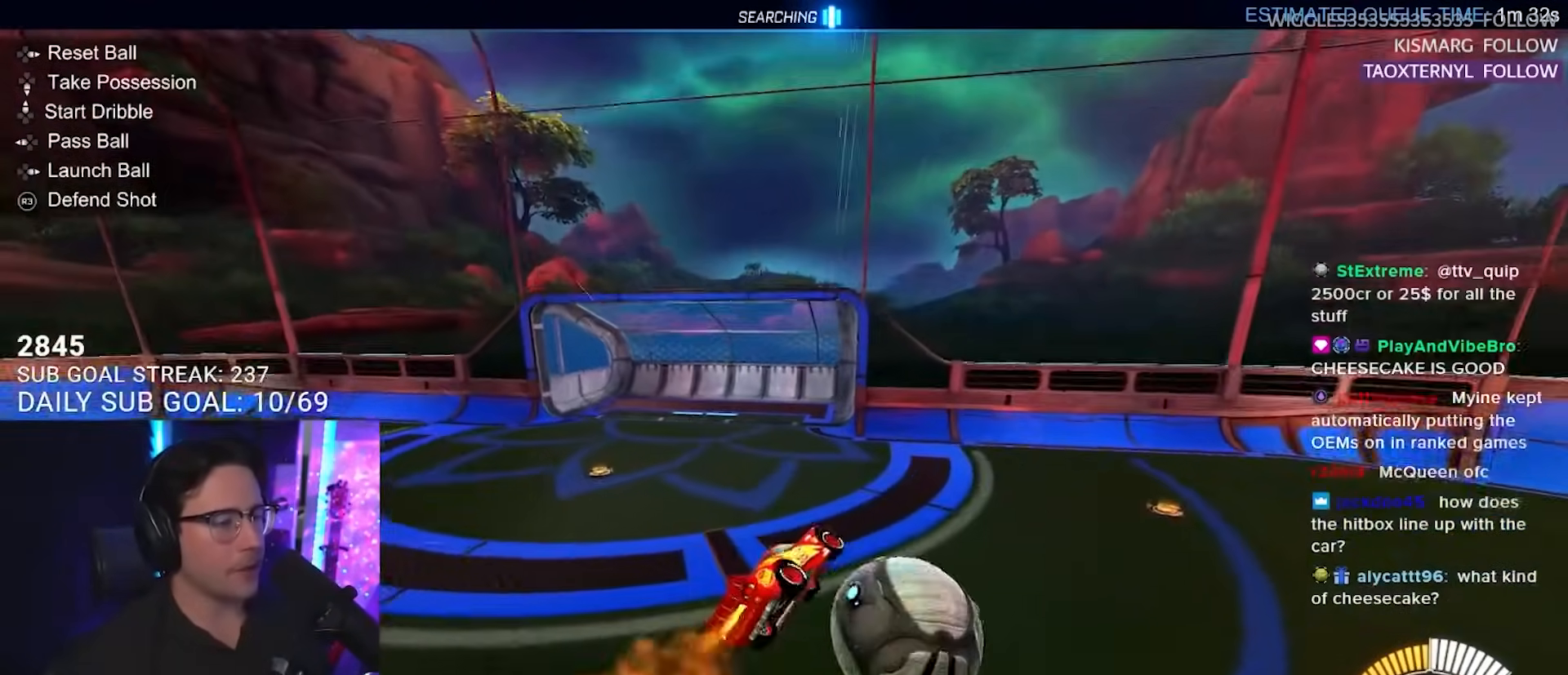
{"buttons": [], "left_stick": "up-right", "right_stick": "center", "events": [[33, "CROSS", "up"], [83, "left_stick", "up-right"], [183, "L3", "up"]]}
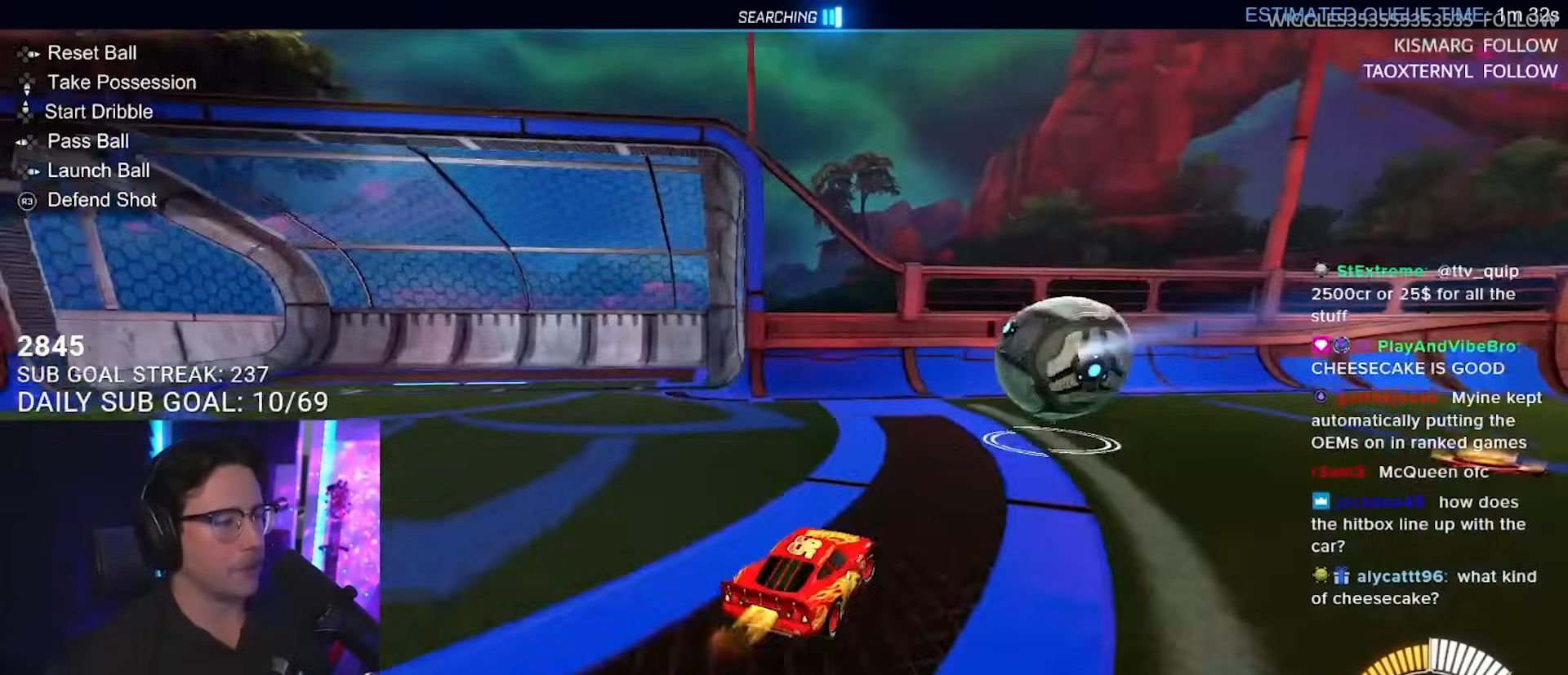
{"buttons": [], "left_stick": "center", "right_stick": "center", "events": [[83, "TRIANGLE", "down"], [183, "left_stick", "center"], [217, "TRIANGLE", "up"], [317, "left_stick", "up-right"], [417, "left_stick", "center"]]}
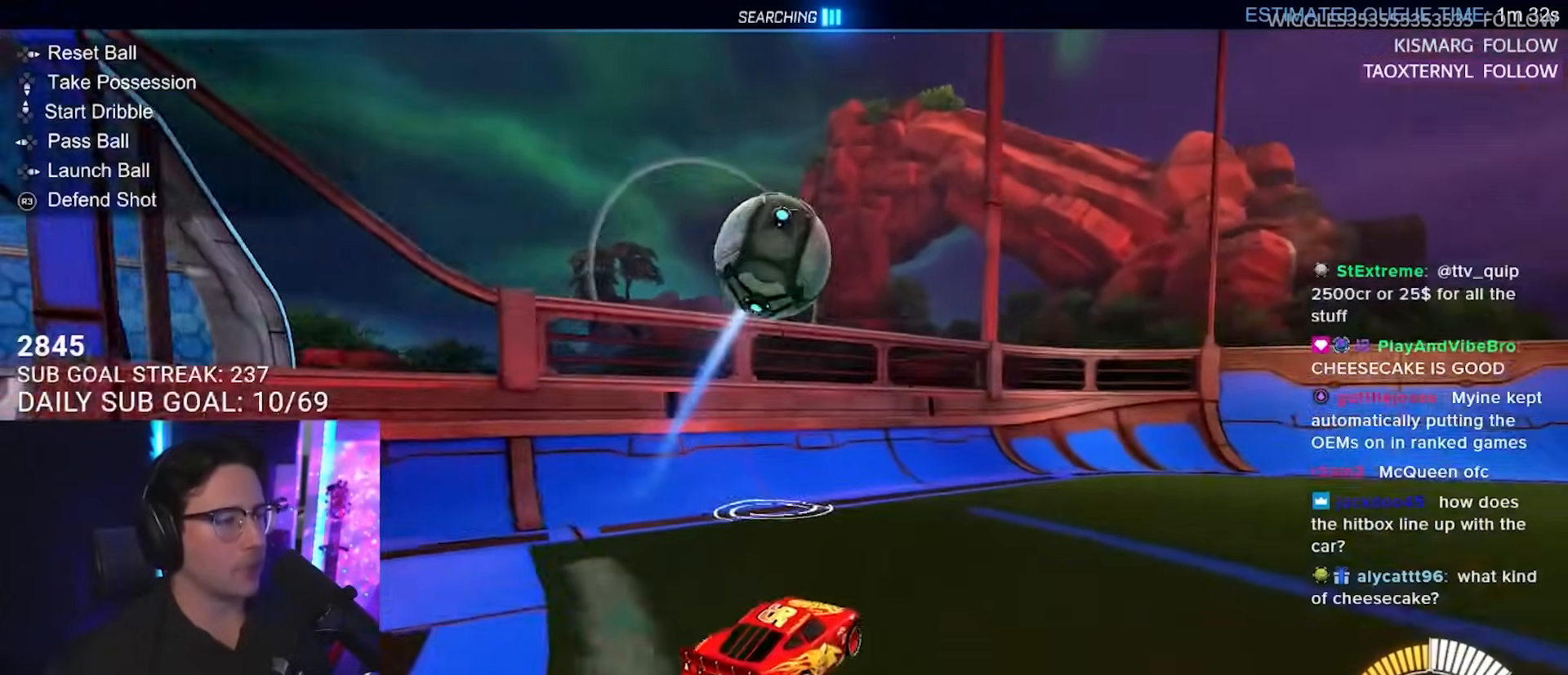
{"buttons": ["R2"], "left_stick": "right", "right_stick": "center", "events": [[83, "R2", "down"], [167, "left_stick", "left"], [317, "left_stick", "center"], [433, "left_stick", "right"]]}
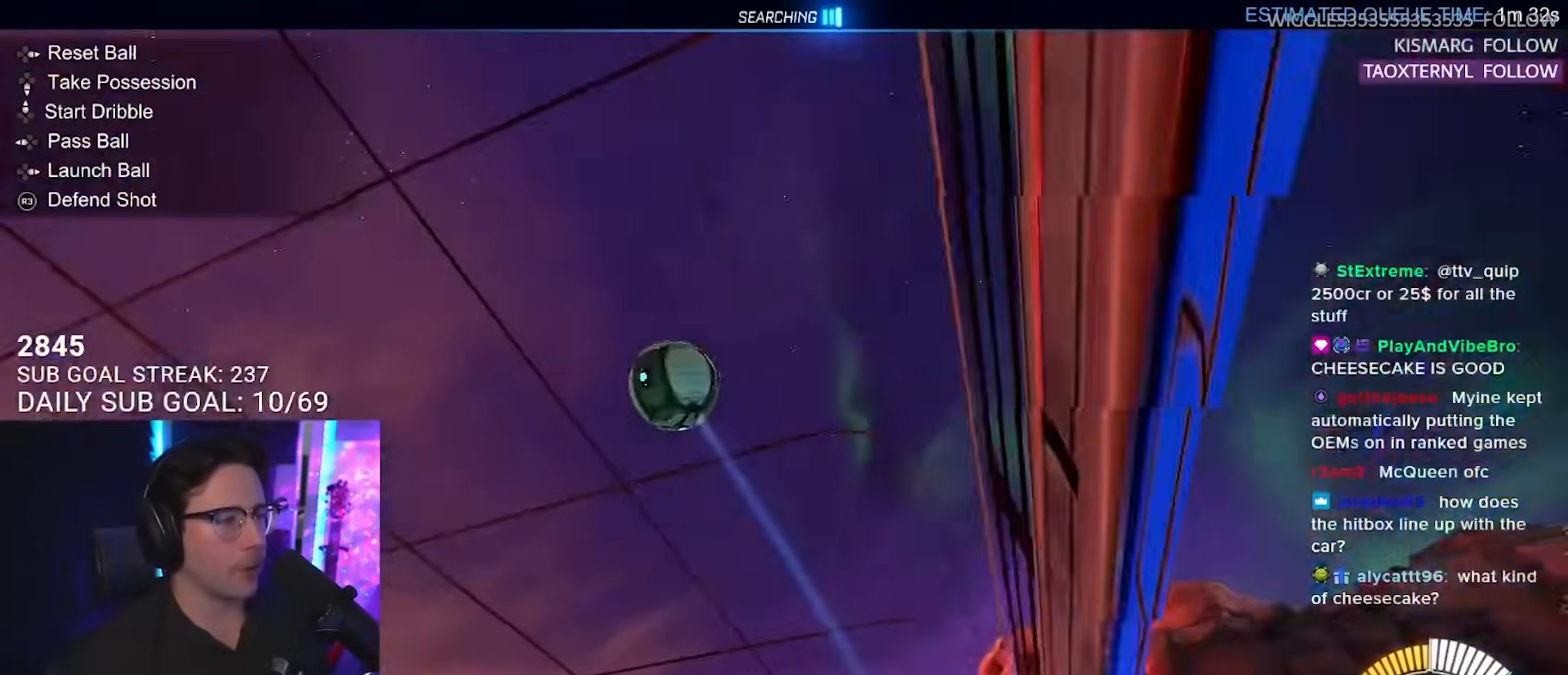
{"buttons": ["R2"], "left_stick": "left", "right_stick": "center", "events": [[250, "L2", "down"], [250, "R2", "up"], [317, "left_stick", "center"], [367, "left_stick", "left"], [467, "L2", "up"], [467, "R2", "down"]]}
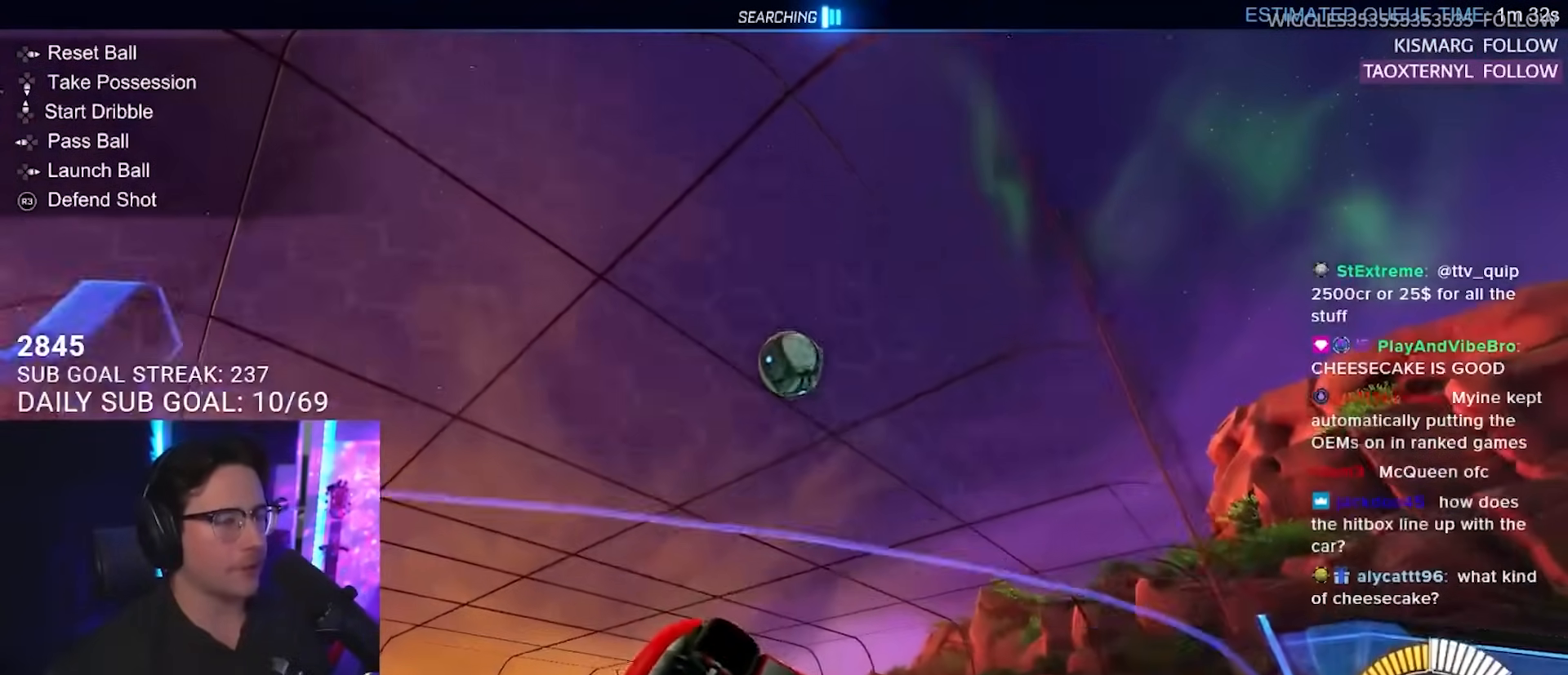
{"buttons": ["R2"], "left_stick": "left", "right_stick": "center", "events": [[33, "left_stick", "center"], [400, "left_stick", "left"]]}
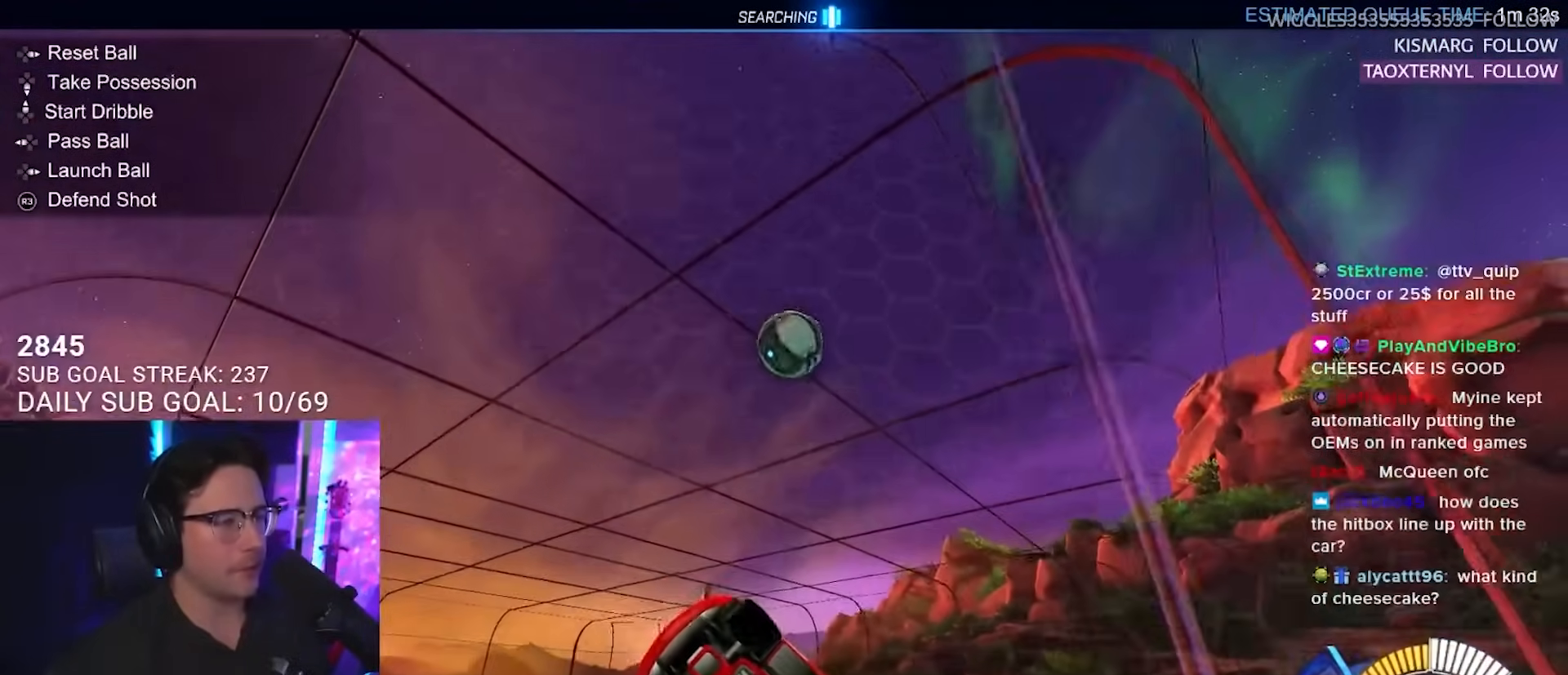
{"buttons": ["CROSS", "R2"], "left_stick": "up-right", "right_stick": "center", "events": [[17, "left_stick", "center"], [67, "CROSS", "down"], [83, "L3", "down"], [83, "left_stick", "down-left"], [183, "CROSS", "up"], [317, "L3", "up"], [317, "left_stick", "down-right"], [450, "left_stick", "up-right"], [500, "CROSS", "down"]]}
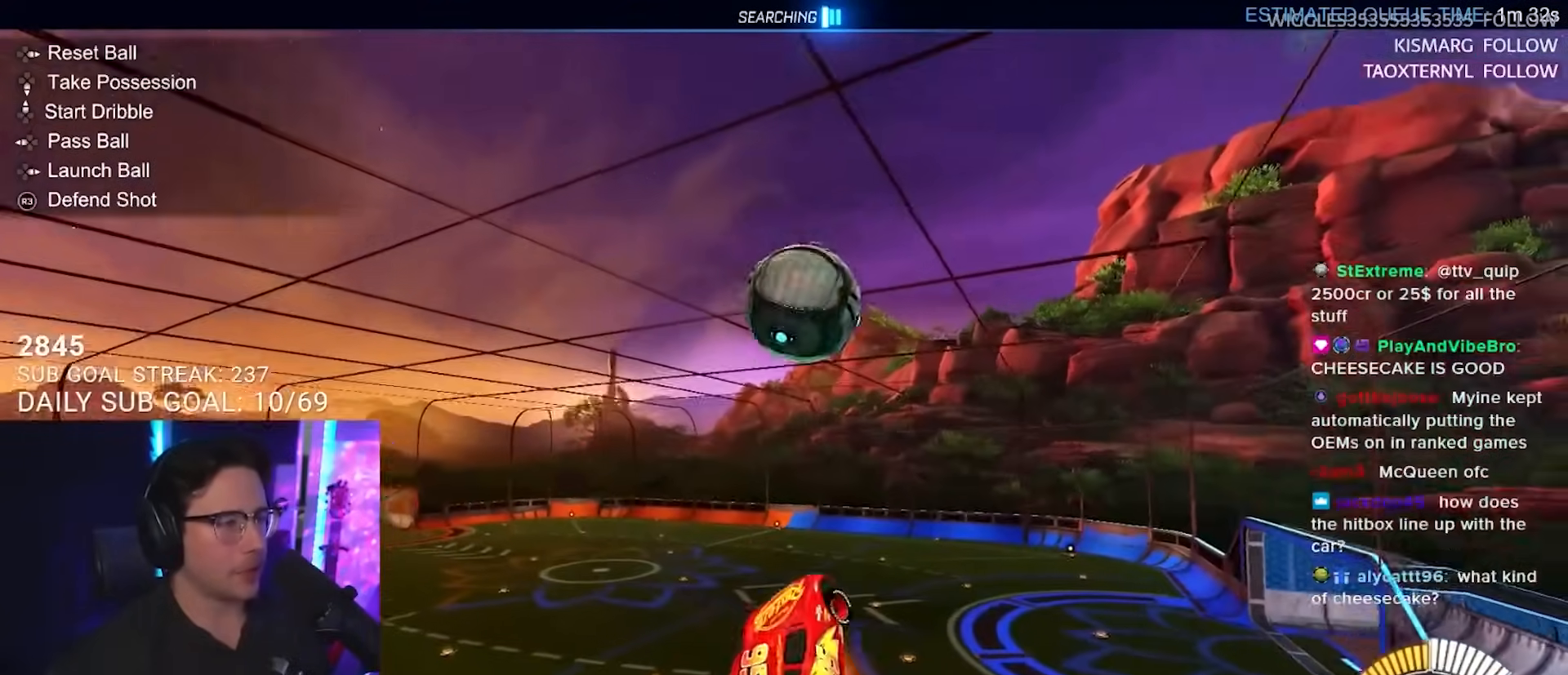
{"buttons": ["SQUARE", "R2"], "left_stick": "right", "right_stick": "center", "events": [[50, "SQUARE", "down"], [67, "L3", "down"], [133, "CROSS", "up"], [133, "left_stick", "down-left"], [267, "left_stick", "up-left"], [283, "L3", "up"], [350, "left_stick", "up-right"], [450, "left_stick", "right"]]}
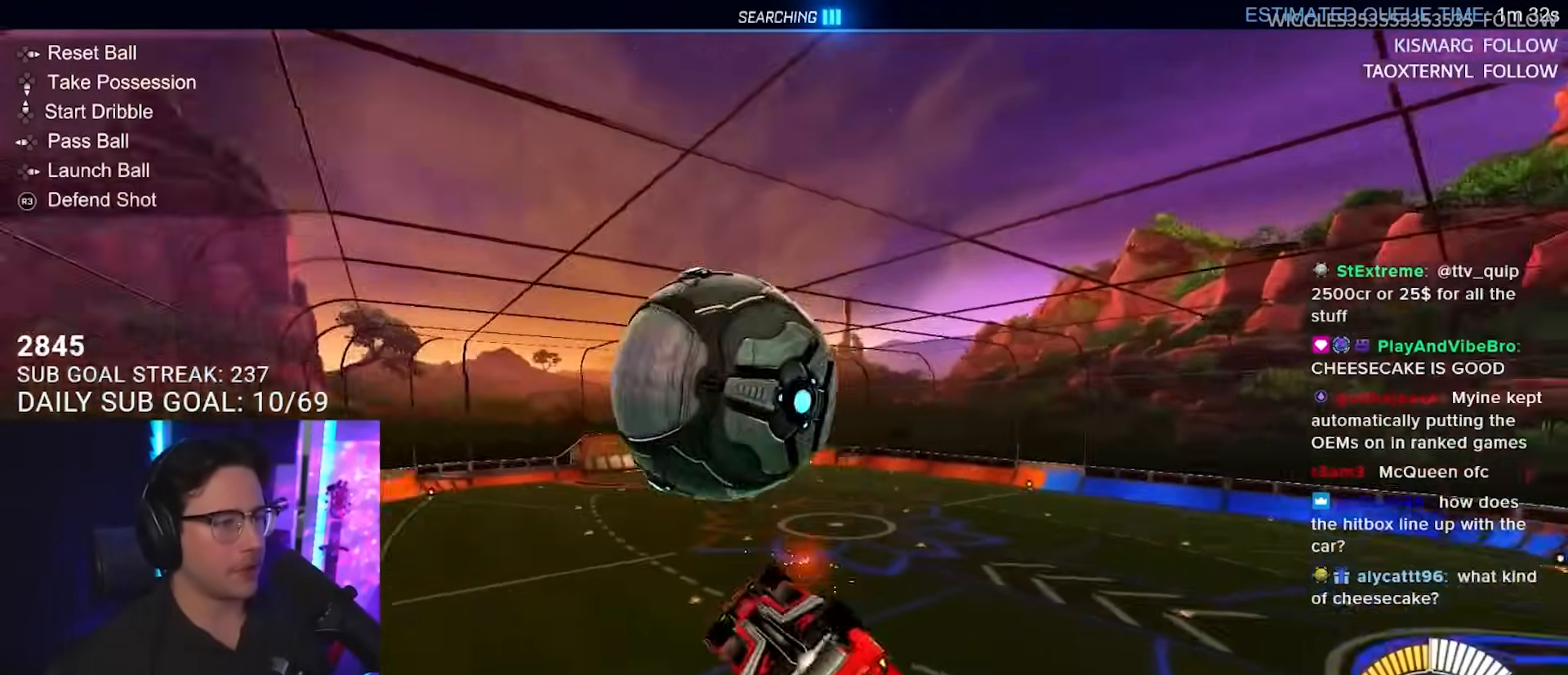
{"buttons": ["SQUARE", "R2", "L3"], "left_stick": "down-left", "right_stick": "center", "events": [[50, "L3", "down"], [67, "left_stick", "down-right"], [250, "left_stick", "down"], [350, "left_stick", "down-left"]]}
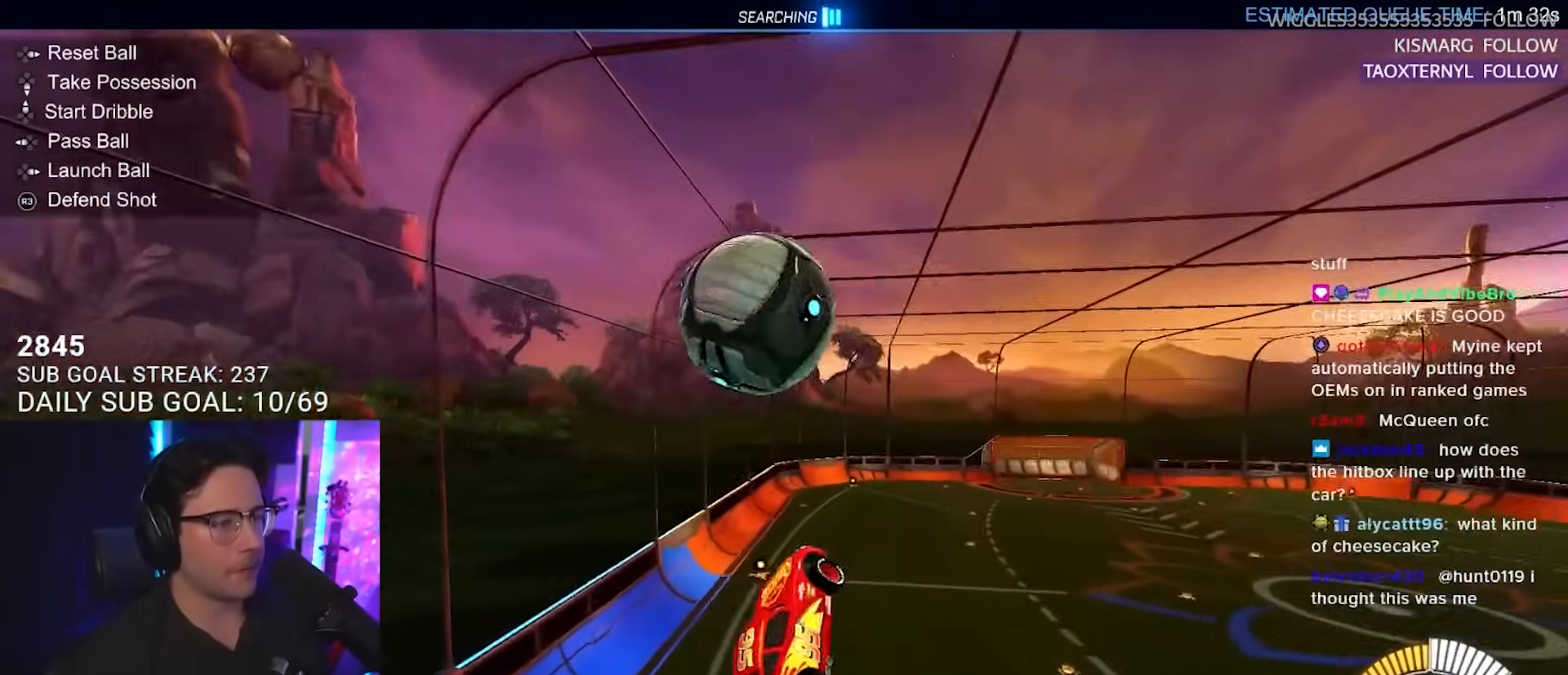
{"buttons": ["SQUARE", "R2", "L3"], "left_stick": "down", "right_stick": "center", "events": [[167, "L3", "up"], [167, "left_stick", "up-left"], [233, "left_stick", "up"], [300, "L3", "down"], [417, "left_stick", "right"], [483, "left_stick", "down"]]}
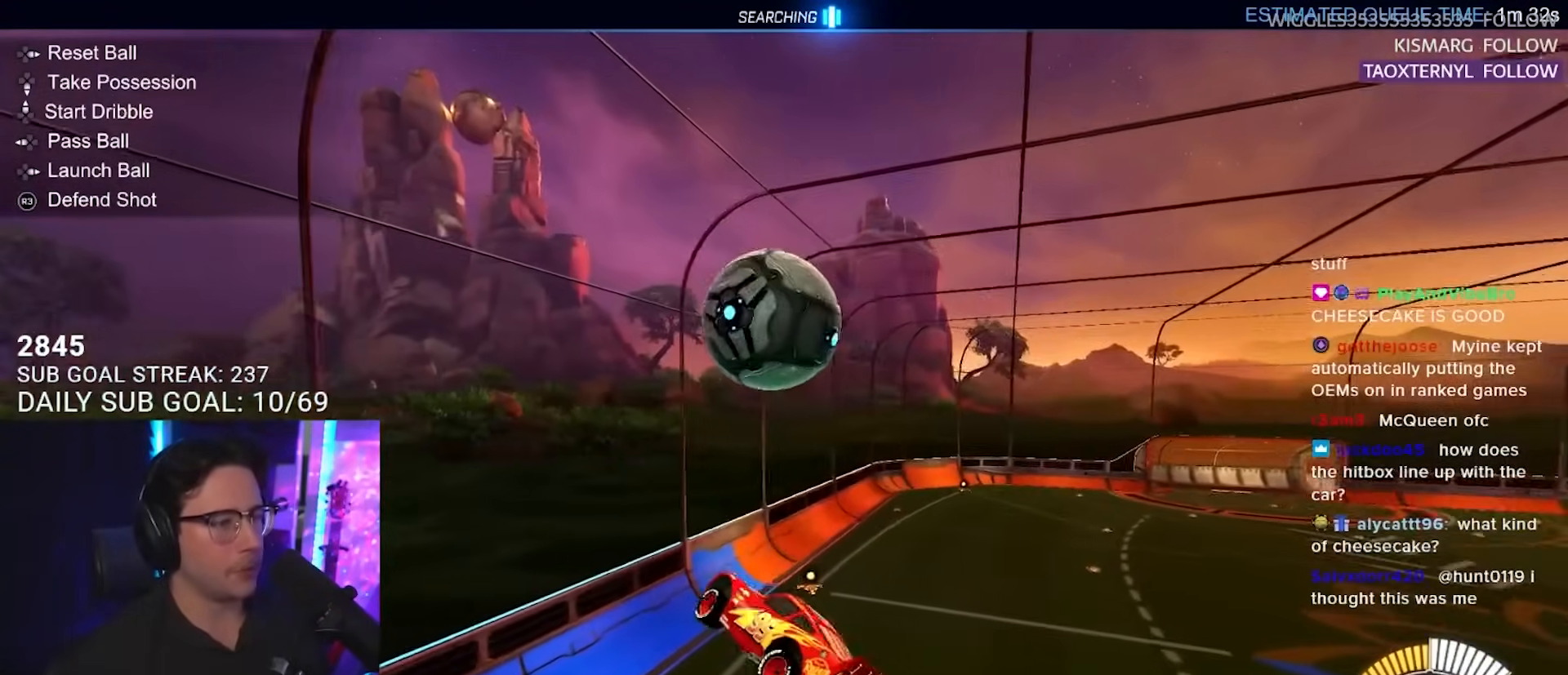
{"buttons": ["R2", "L3"], "left_stick": "up-left", "right_stick": "center", "events": [[100, "left_stick", "down-left"], [233, "left_stick", "left"], [400, "SQUARE", "up"], [417, "left_stick", "up-left"]]}
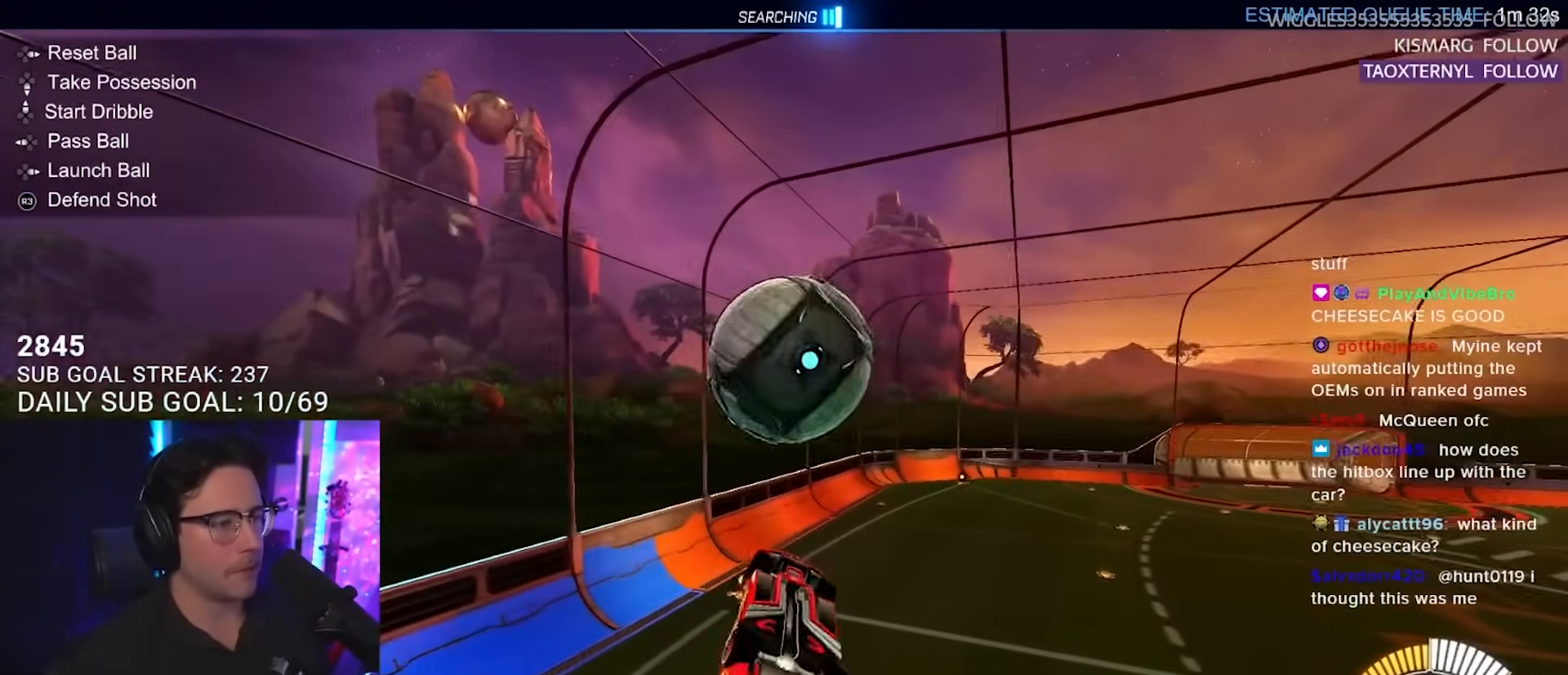
{"buttons": ["TRIANGLE", "R2"], "left_stick": "center", "right_stick": "center", "events": [[83, "left_stick", "up-right"], [183, "left_stick", "down"], [283, "L3", "up"], [333, "left_stick", "right"], [433, "TRIANGLE", "down"], [450, "left_stick", "center"]]}
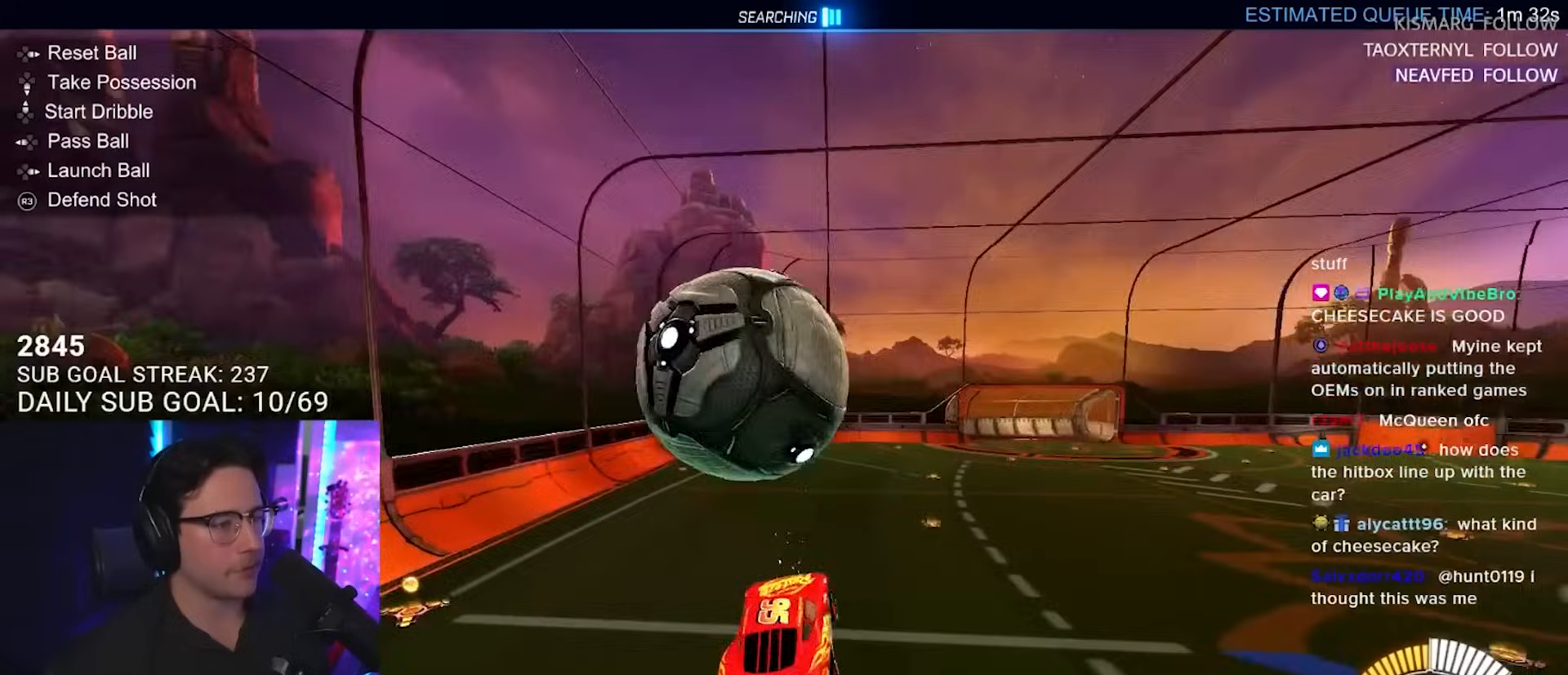
{"buttons": ["R2"], "left_stick": "center", "right_stick": "center", "events": [[50, "TRIANGLE", "up"], [117, "left_stick", "left"], [250, "left_stick", "center"], [317, "left_stick", "left"], [467, "left_stick", "center"]]}
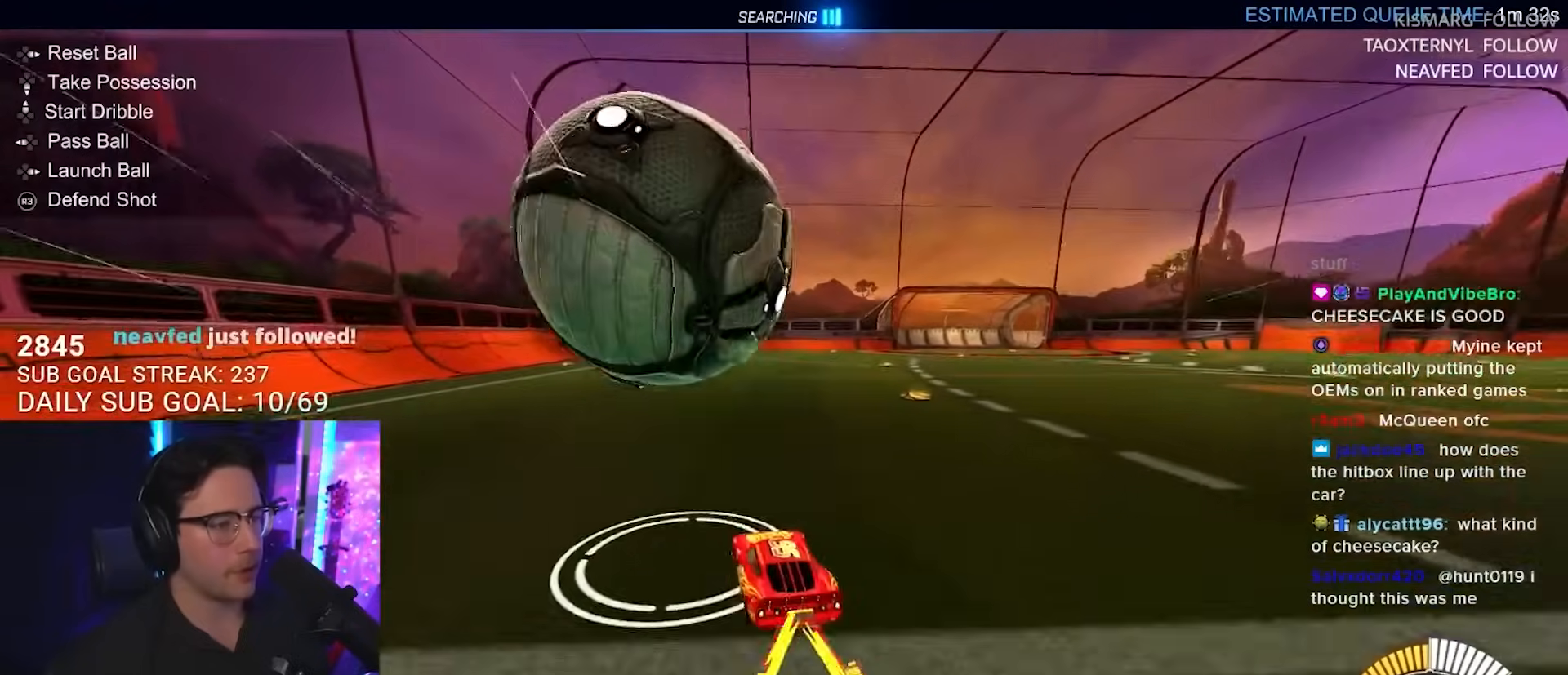
{"buttons": ["L2"], "left_stick": "down-left", "right_stick": "center", "events": [[33, "left_stick", "down"], [67, "R2", "up"], [100, "L2", "down"], [183, "left_stick", "down-right"], [267, "L2", "up"], [367, "left_stick", "down-left"], [483, "L2", "down"]]}
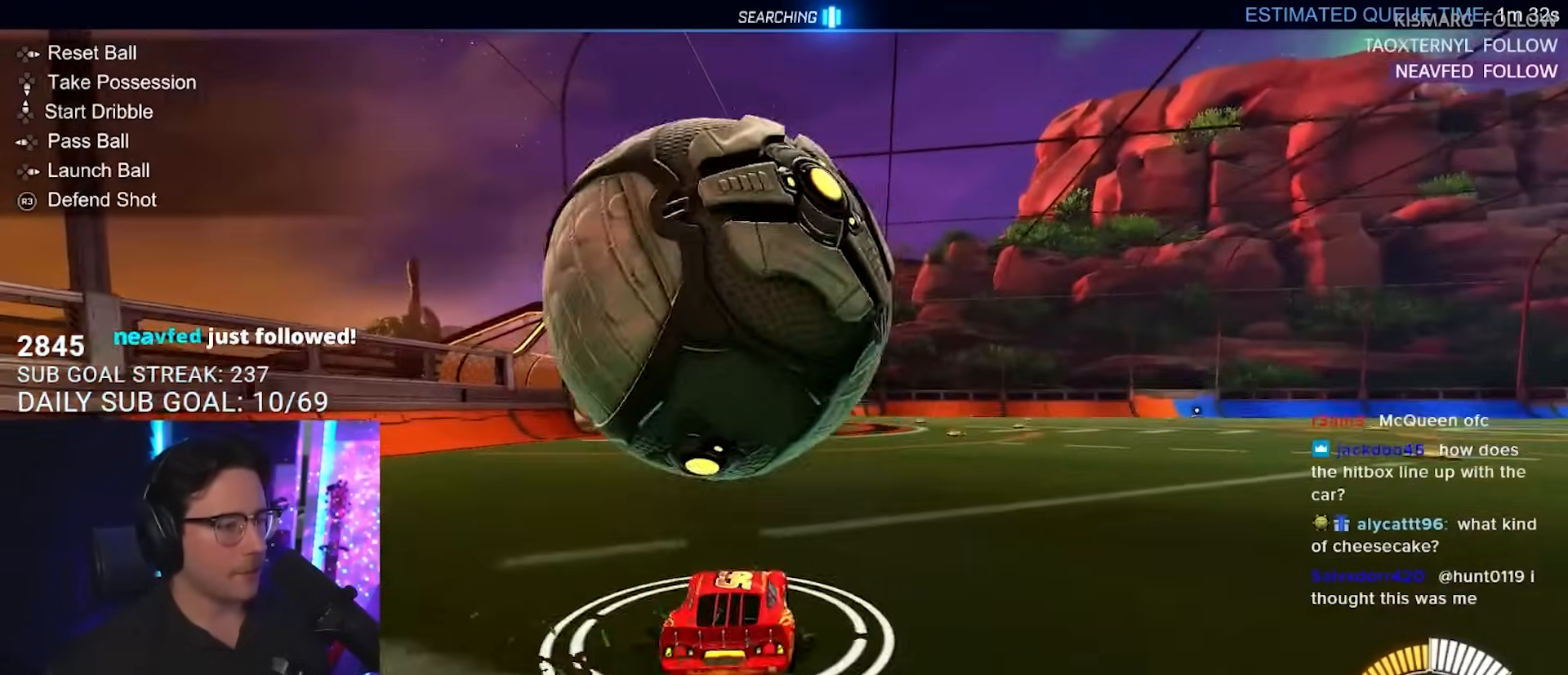
{"buttons": ["SQUARE", "R2"], "left_stick": "down", "right_stick": "center", "events": [[33, "L2", "up"], [83, "CROSS", "down"], [217, "CROSS", "up"], [283, "CROSS", "down"], [283, "L2", "down"], [283, "R2", "down"], [333, "SQUARE", "down"], [367, "left_stick", "up-left"], [383, "CROSS", "up"], [433, "L2", "up"], [467, "left_stick", "down"]]}
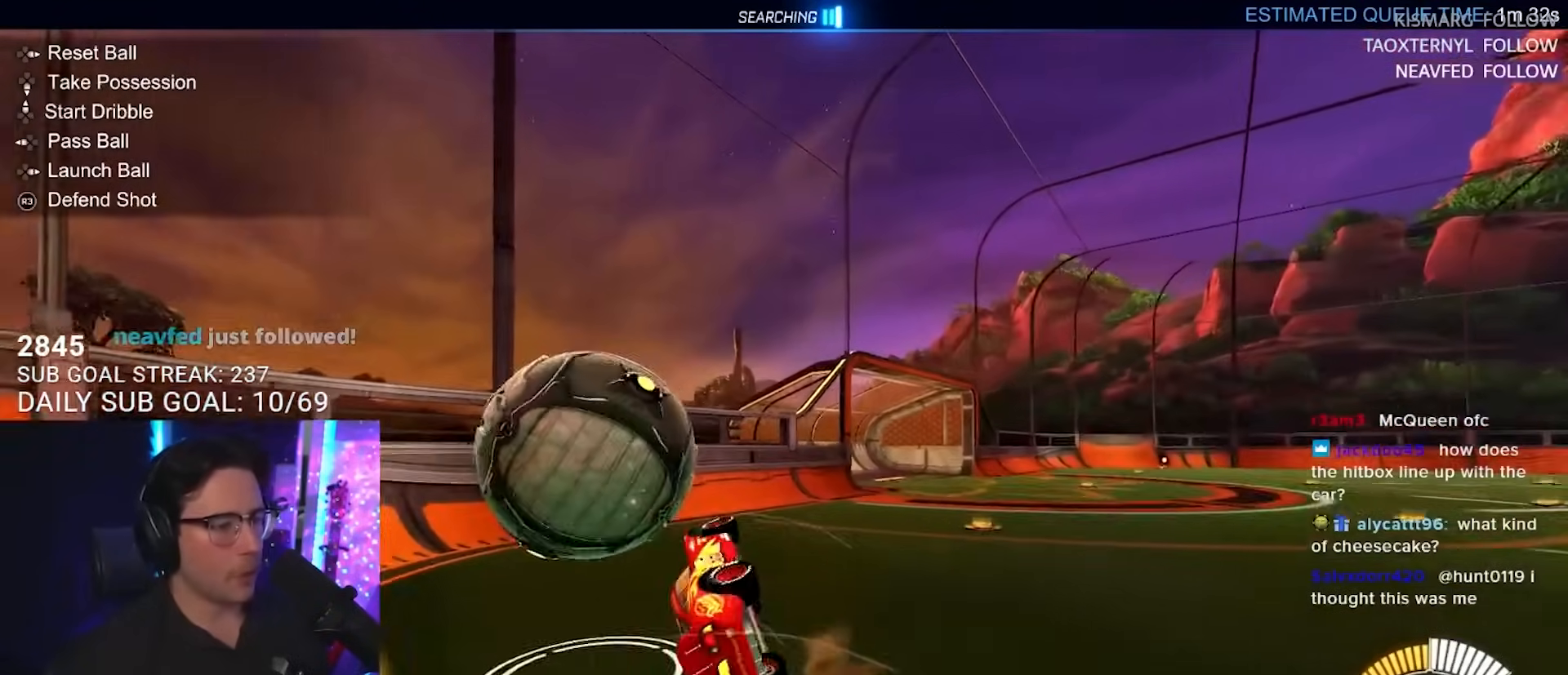
{"buttons": ["R2"], "left_stick": "center", "right_stick": "center", "events": [[67, "SQUARE", "up"], [100, "L2", "down"], [133, "left_stick", "left"], [283, "left_stick", "up-left"], [483, "L2", "up"], [500, "left_stick", "center"]]}